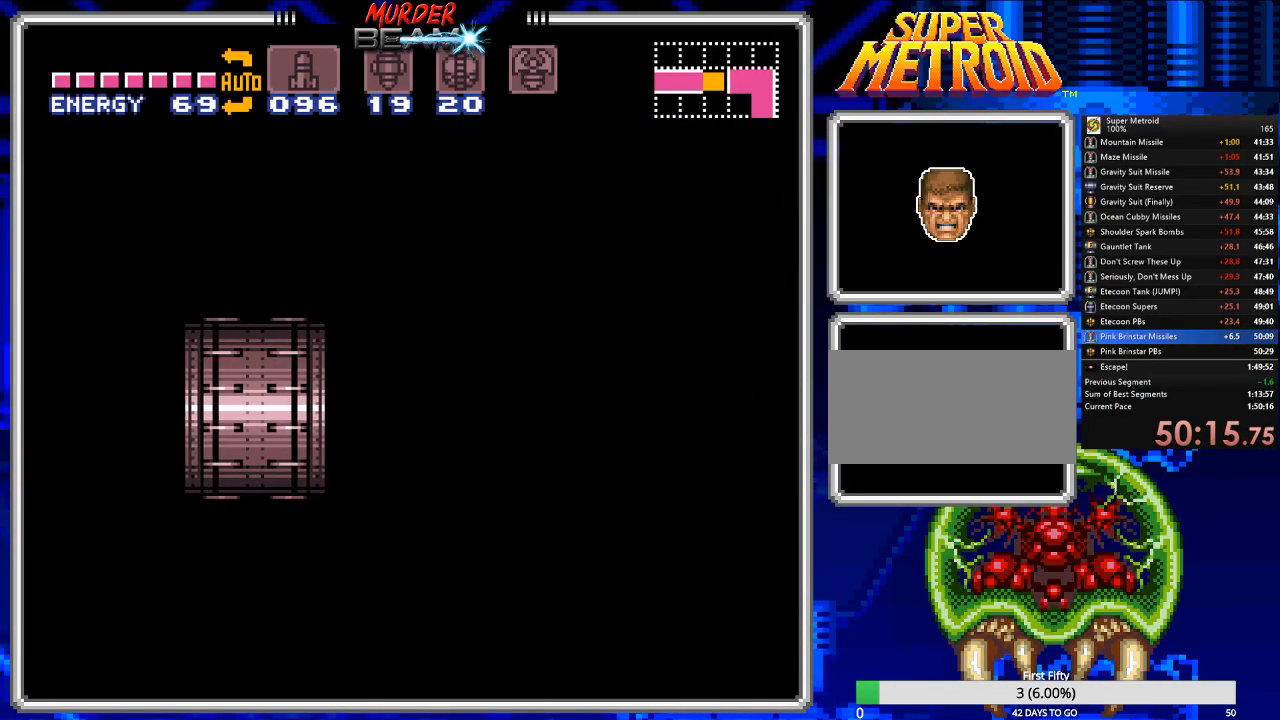
Gameplay with a controller (Nintendo layout); each line is a JSON object with the inputs held at the frame after it. "events" lists button and stick changes between this image and that frame as [ms after this image, input, new state], when the widget could be followed in between. Not read: L3 R3 SELECT.
{"buttons": ["B", "DPAD_RIGHT"], "events": []}
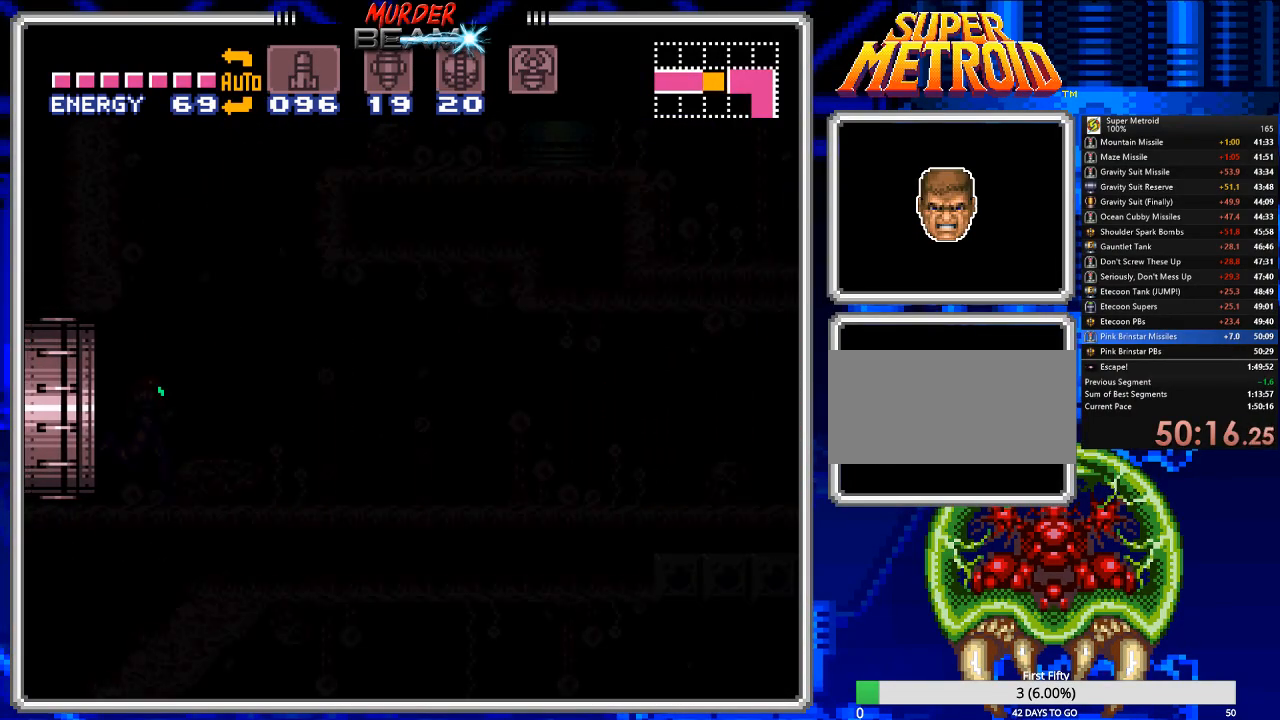
{"buttons": ["B", "DPAD_RIGHT"], "events": []}
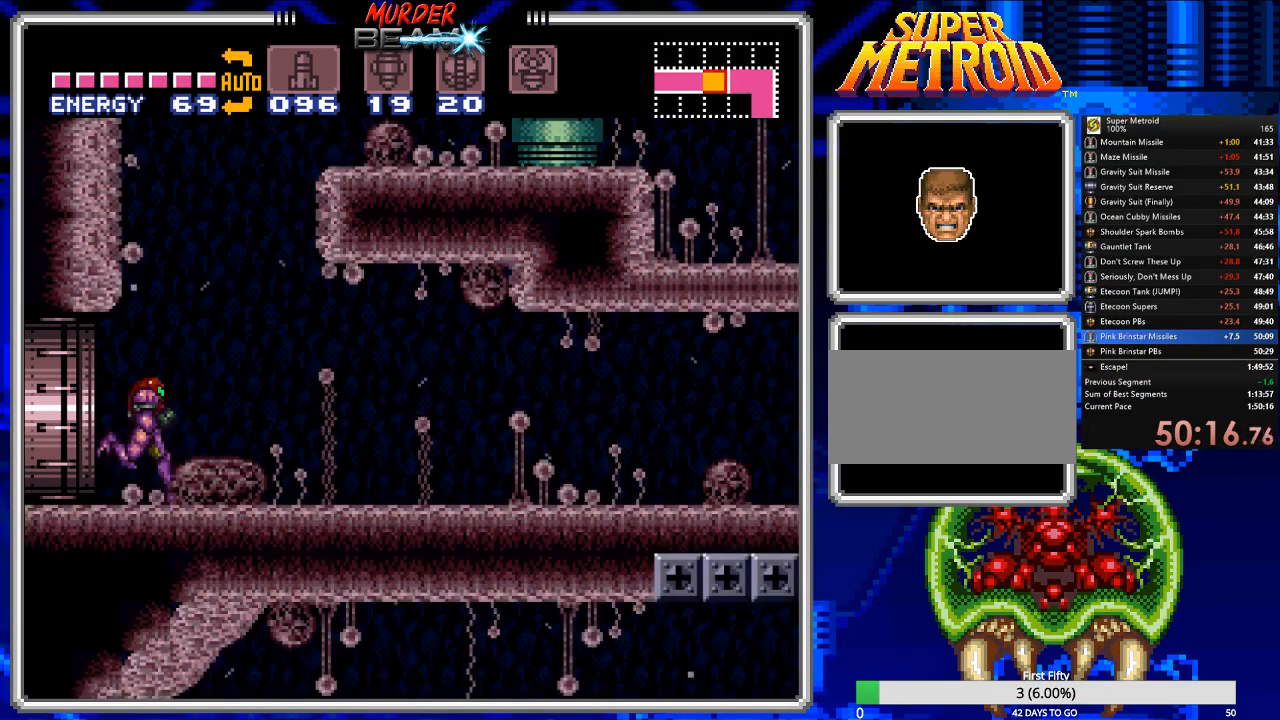
{"buttons": ["B", "DPAD_RIGHT"], "events": []}
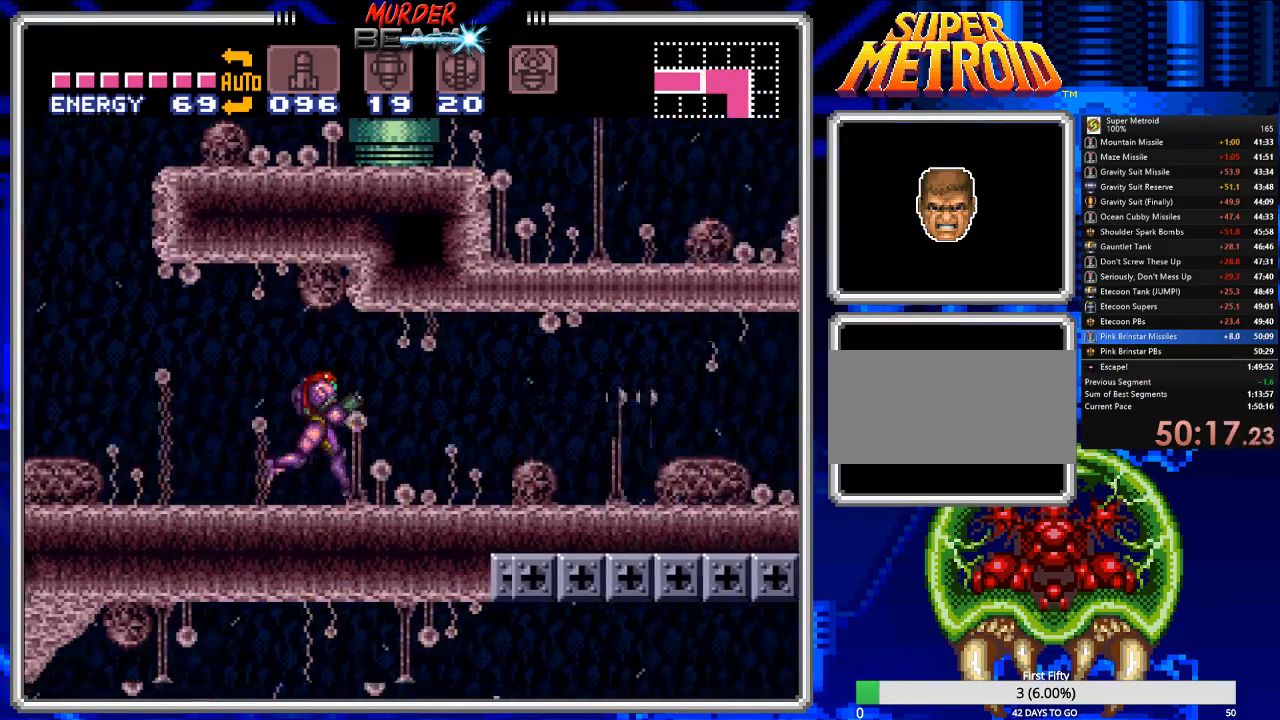
{"buttons": ["B", "DPAD_RIGHT"], "events": []}
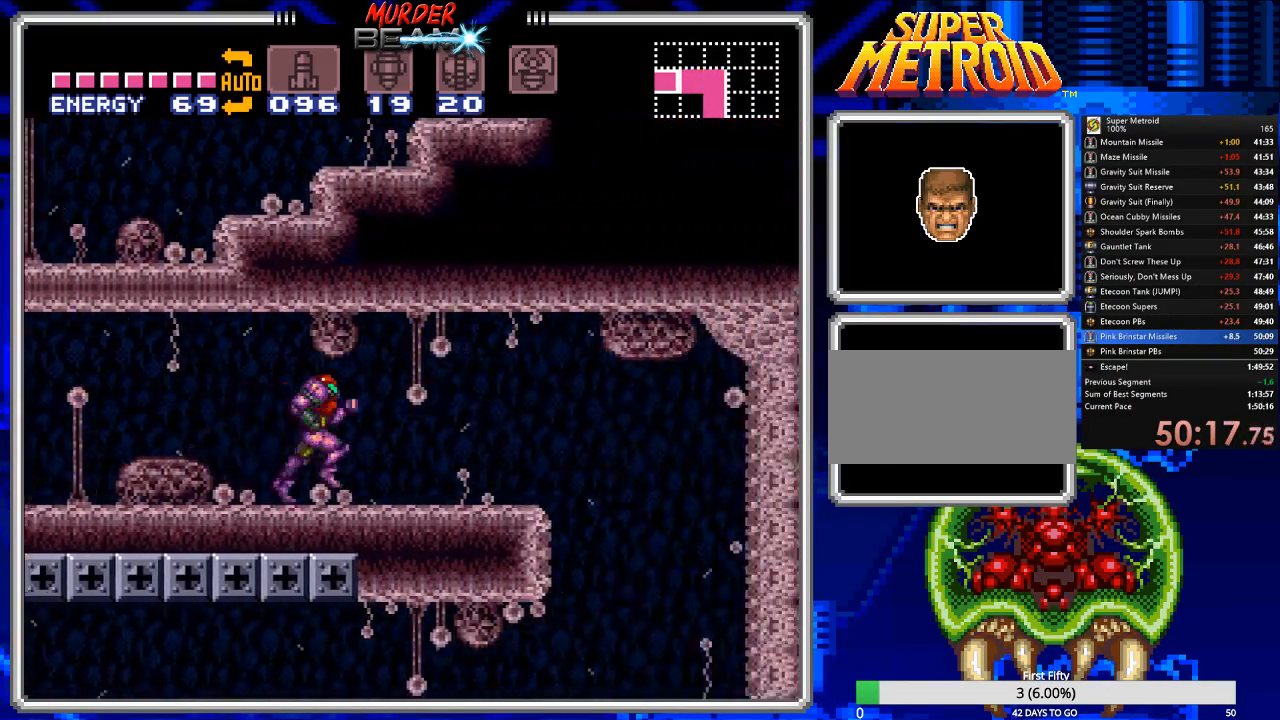
{"buttons": ["B", "DPAD_LEFT"], "events": [[217, "DPAD_RIGHT", "up"], [250, "DPAD_LEFT", "down"]]}
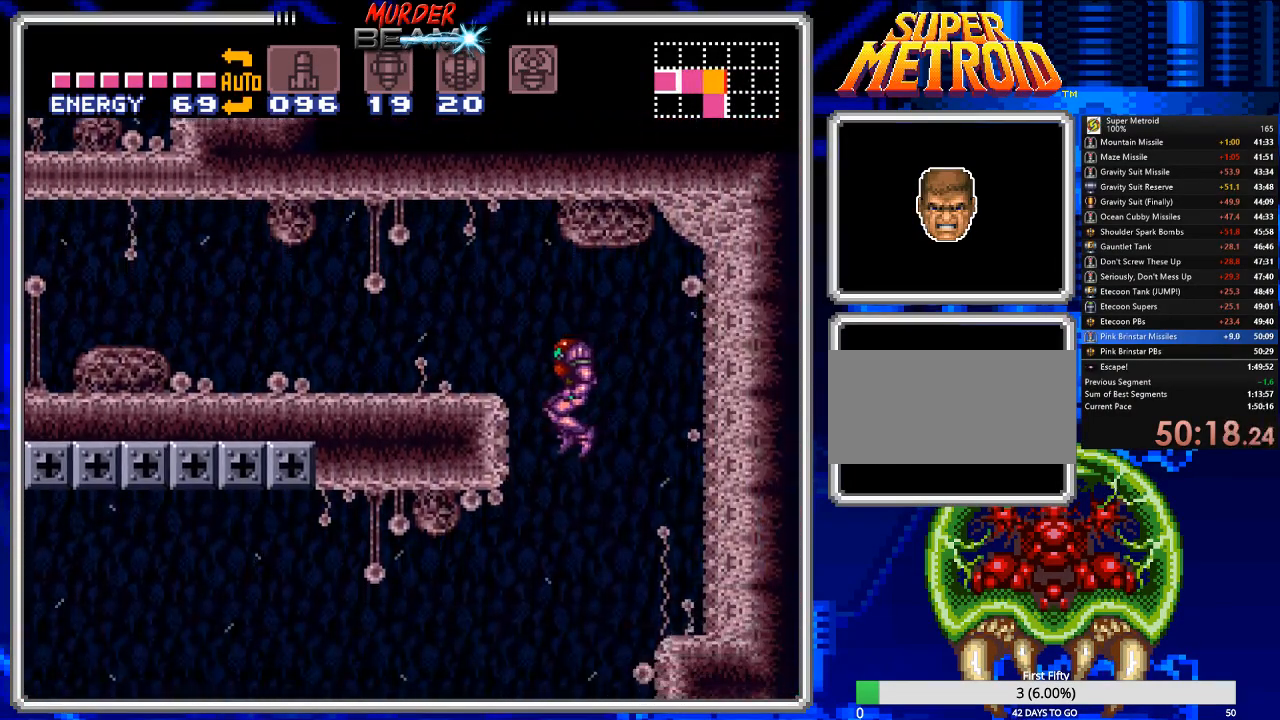
{"buttons": ["B", "DPAD_LEFT"], "events": []}
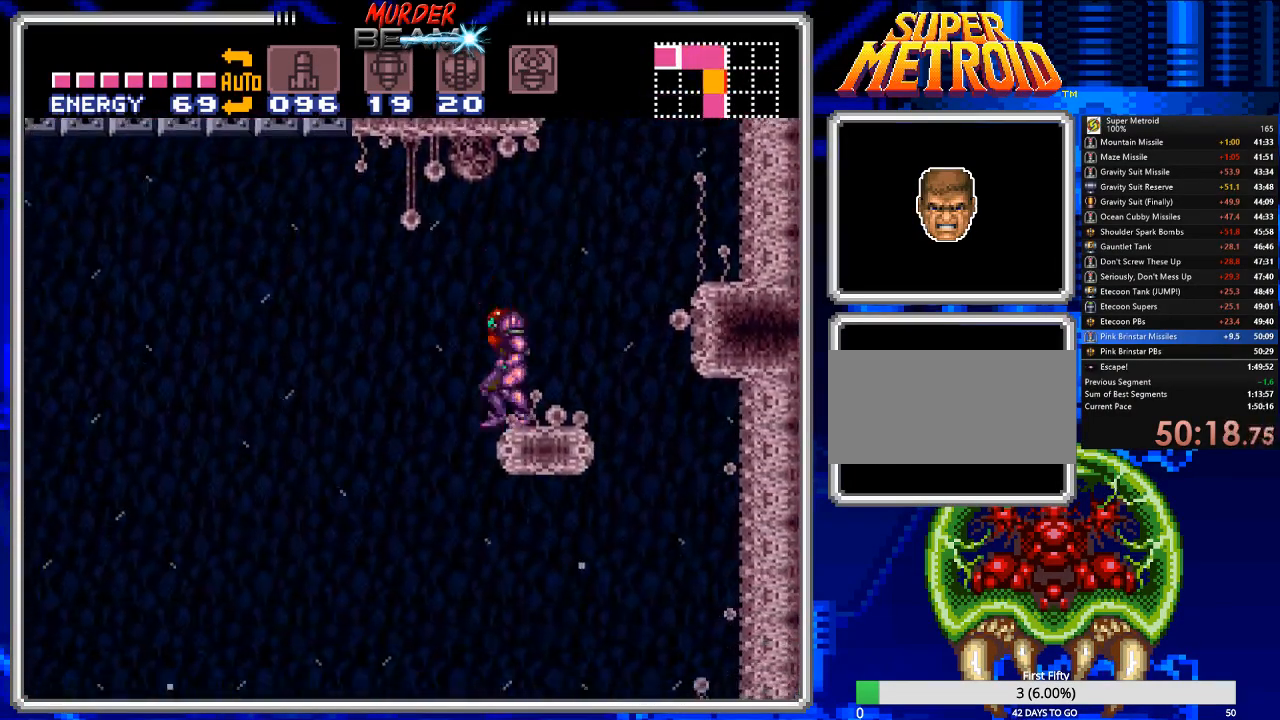
{"buttons": ["B"], "events": [[483, "DPAD_LEFT", "up"]]}
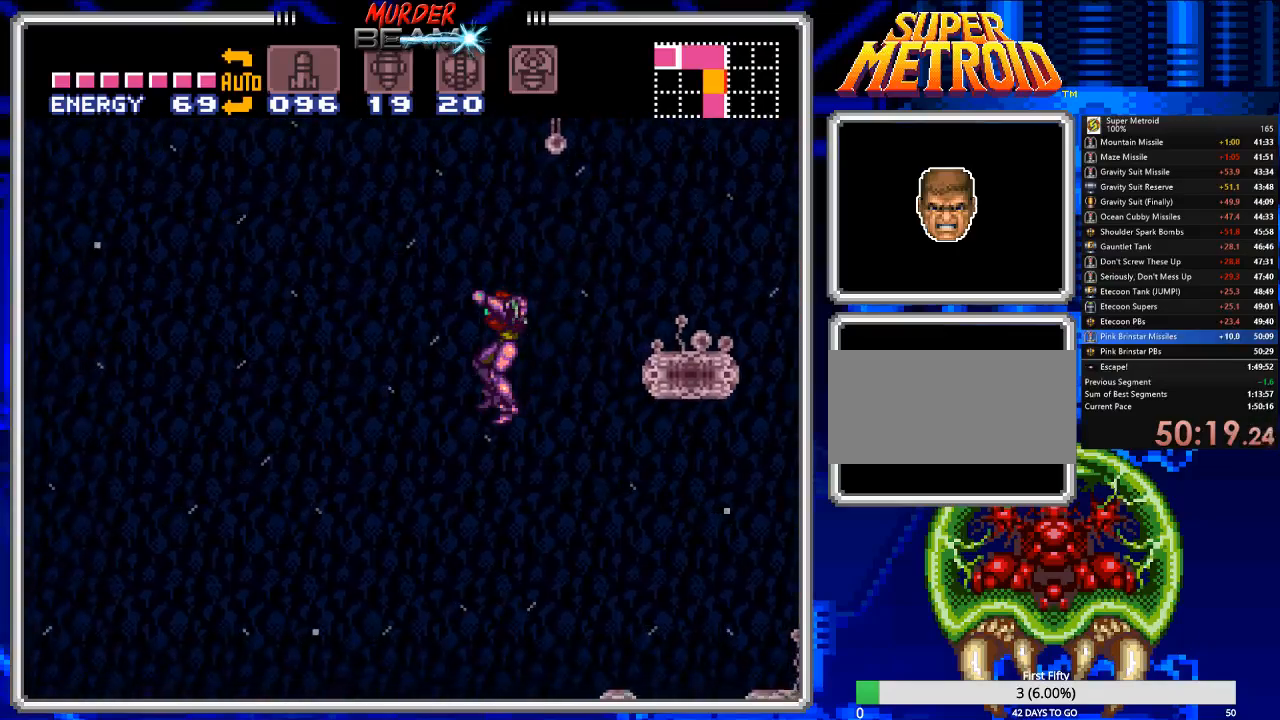
{"buttons": ["B"], "events": [[117, "DPAD_RIGHT", "down"], [217, "DPAD_RIGHT", "up"]]}
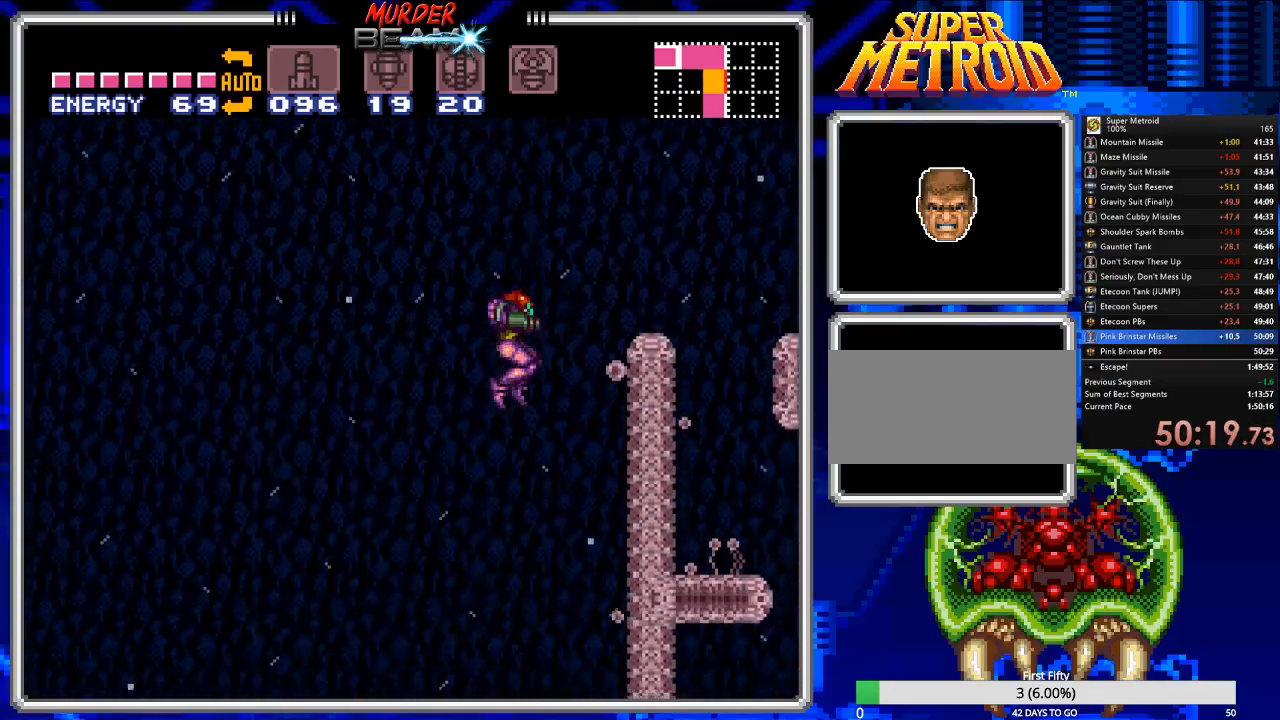
{"buttons": ["B", "DPAD_LEFT"], "events": [[117, "DPAD_LEFT", "down"]]}
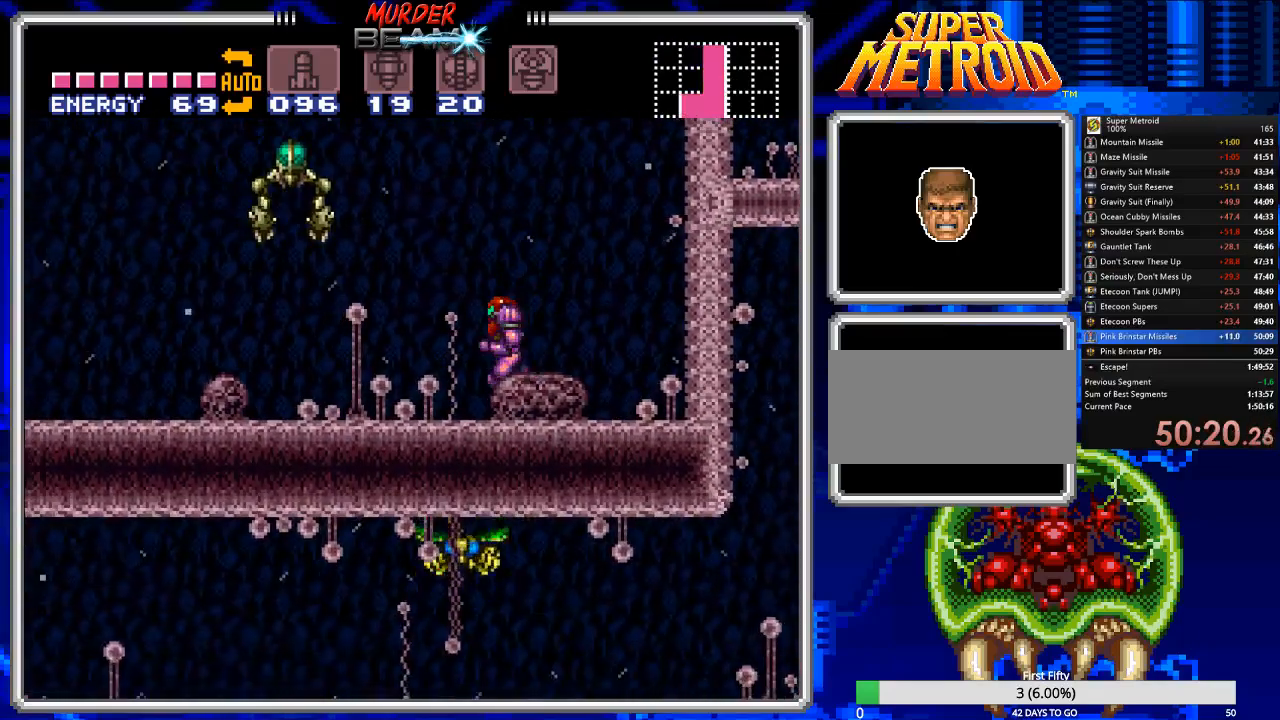
{"buttons": ["B", "DPAD_LEFT"], "events": [[67, "A", "down"], [233, "A", "up"]]}
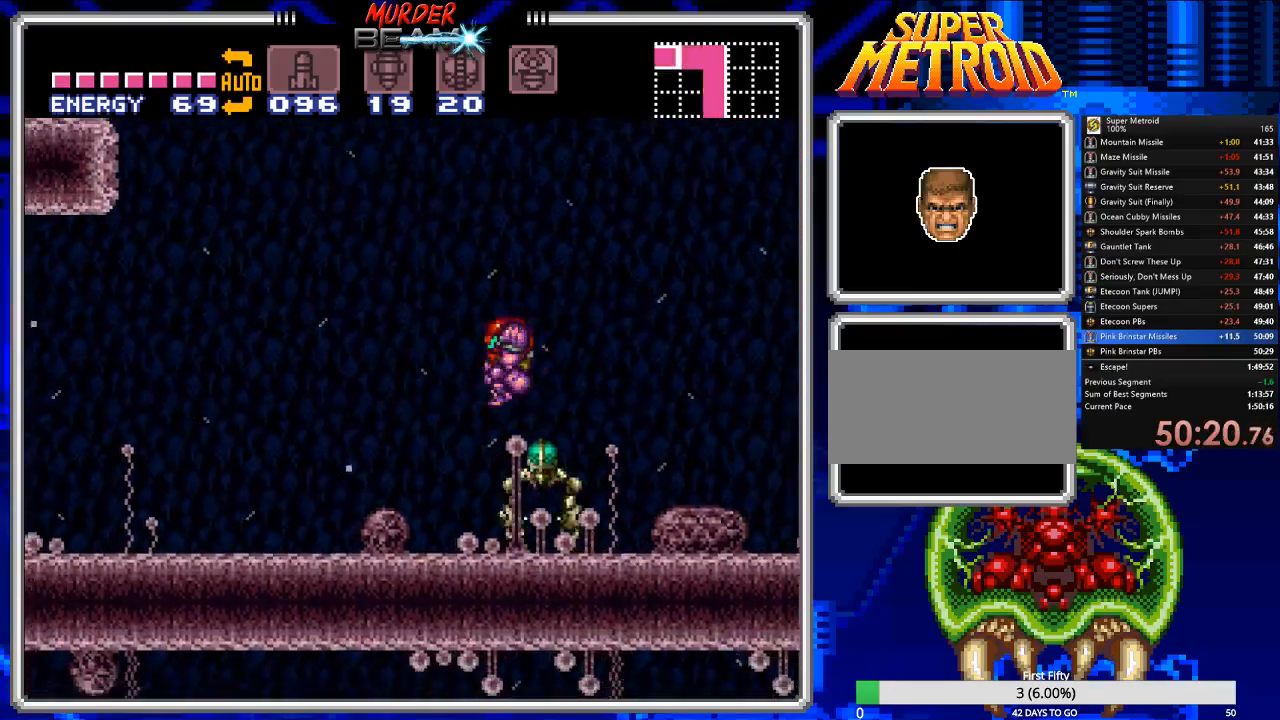
{"buttons": ["B", "DPAD_RIGHT"], "events": [[383, "DPAD_LEFT", "up"], [450, "DPAD_RIGHT", "down"]]}
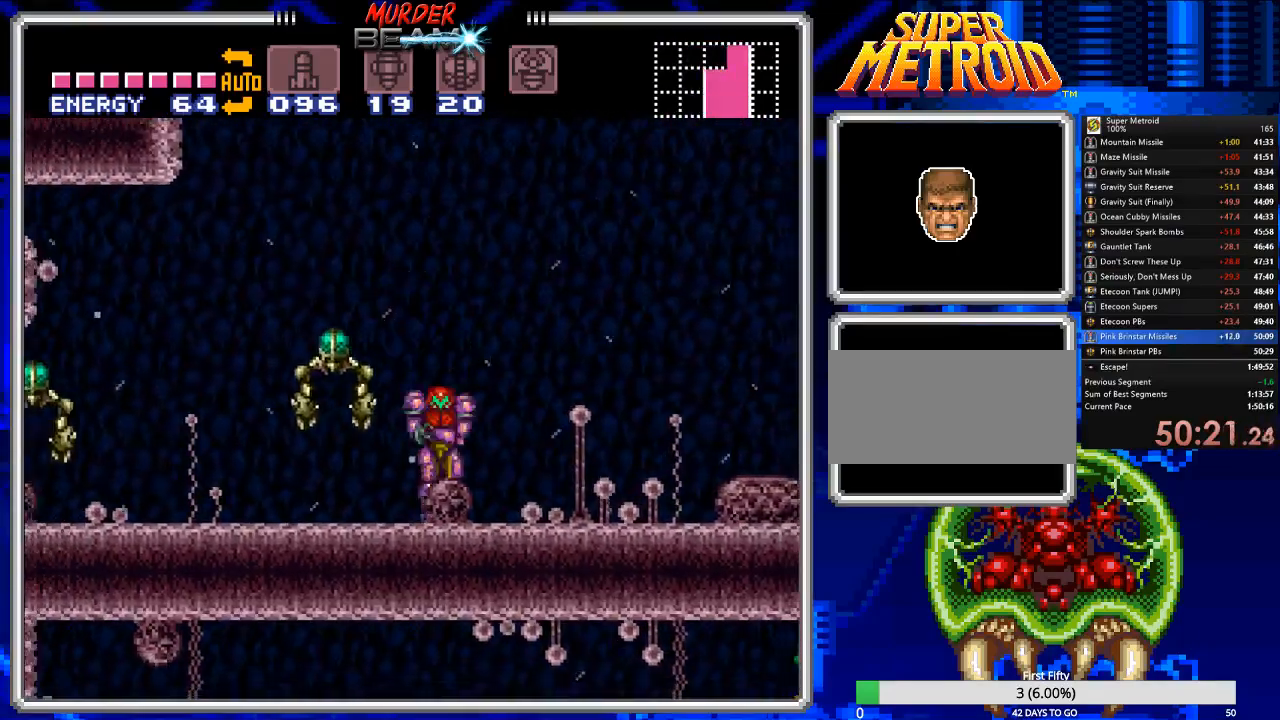
{"buttons": ["A", "B", "DPAD_LEFT"], "events": [[150, "A", "down"], [183, "DPAD_RIGHT", "up"], [217, "DPAD_LEFT", "down"]]}
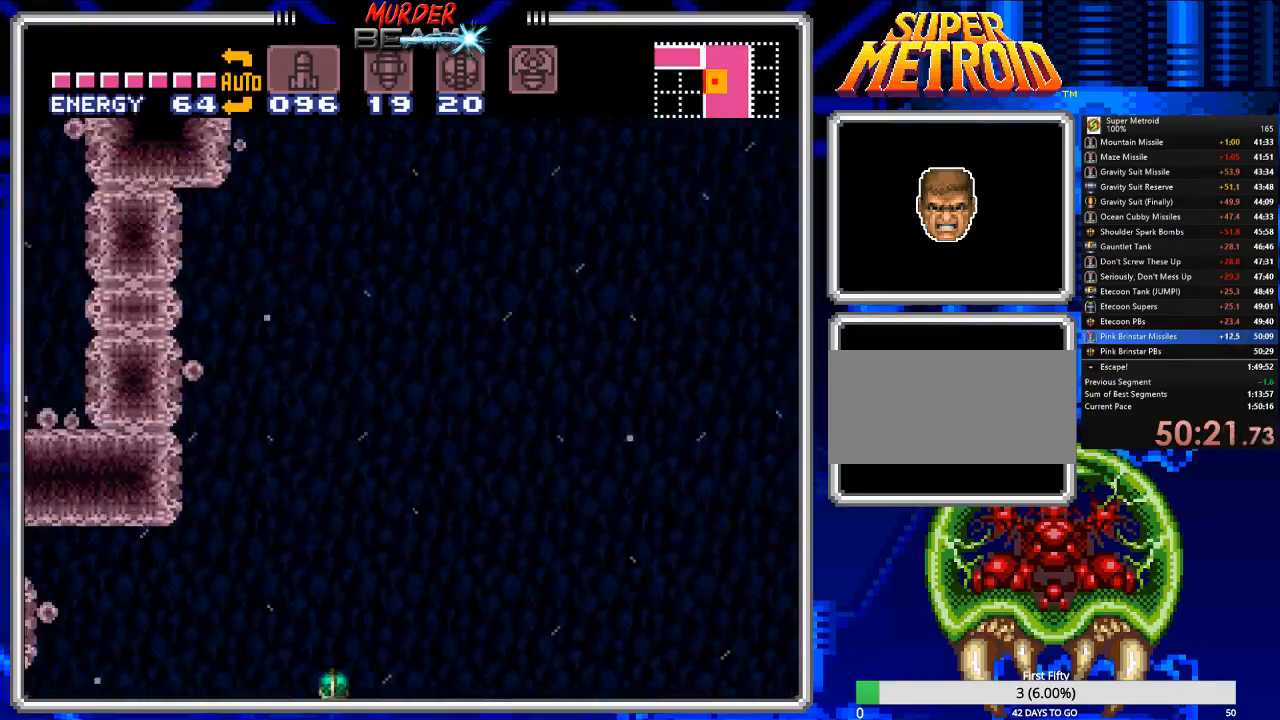
{"buttons": ["B", "DPAD_LEFT"], "events": [[483, "A", "up"]]}
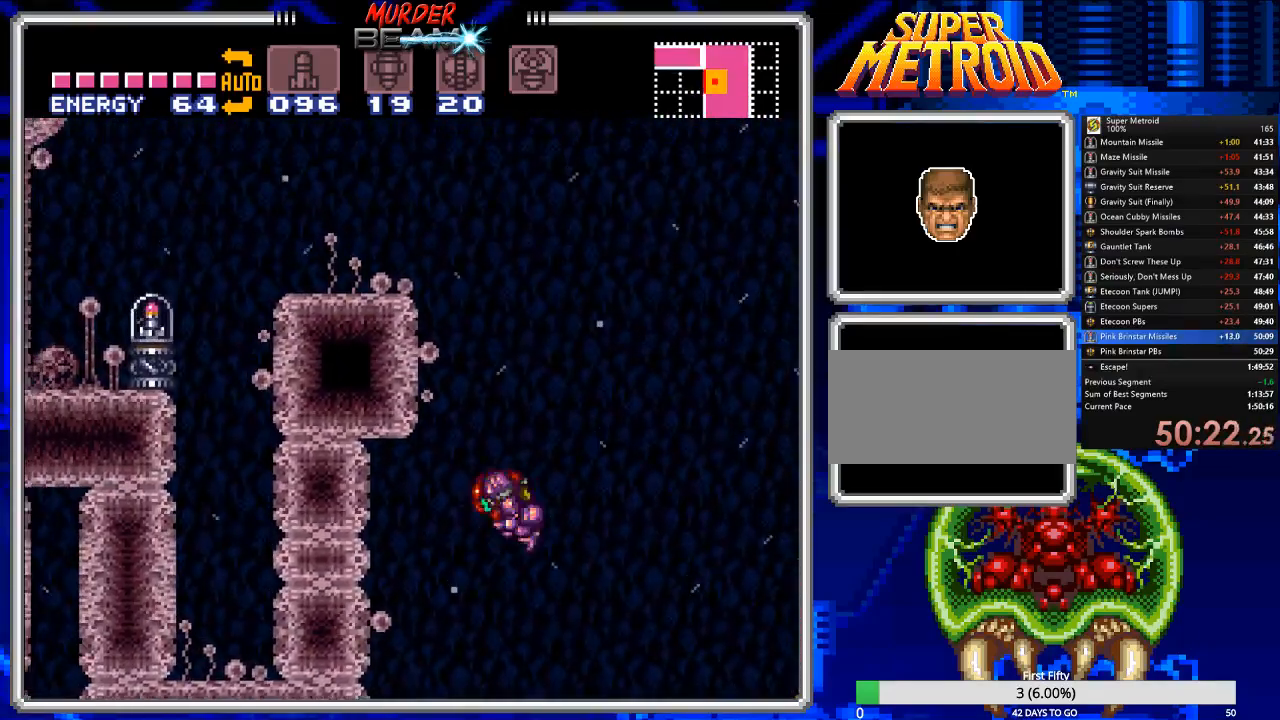
{"buttons": ["A", "B", "DPAD_RIGHT"], "events": [[50, "DPAD_LEFT", "up"], [450, "DPAD_RIGHT", "down"], [483, "A", "down"]]}
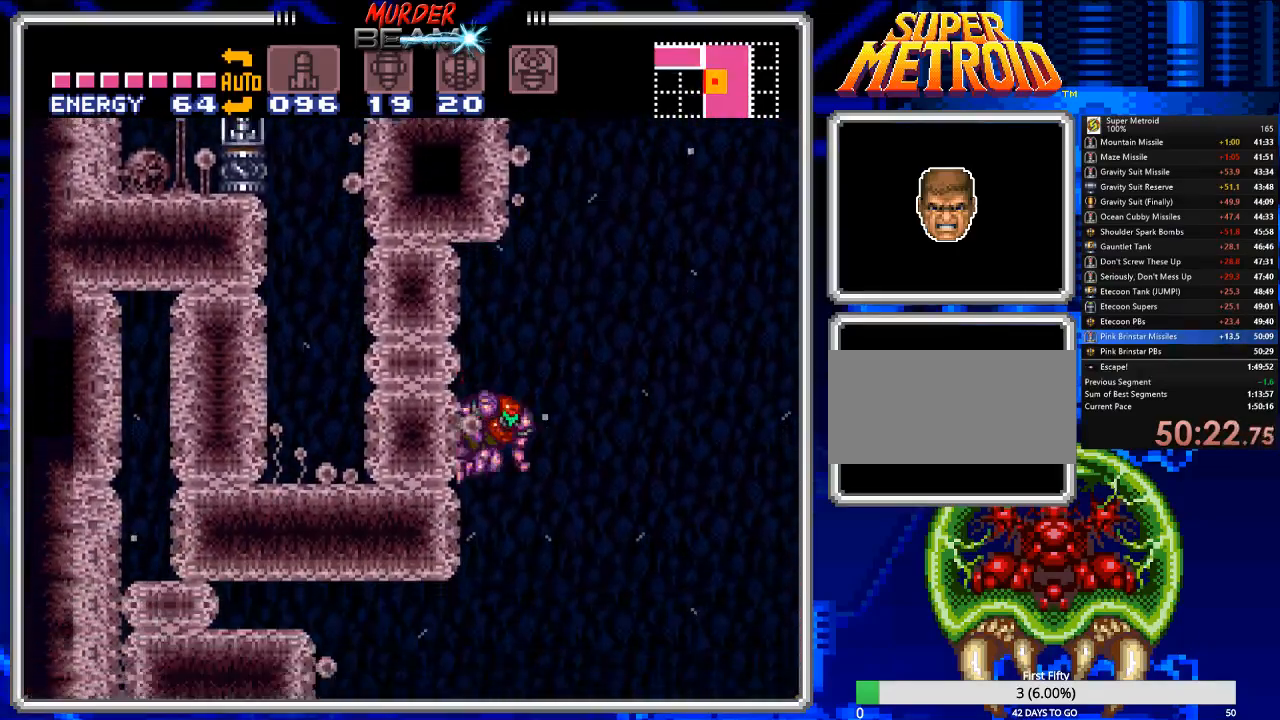
{"buttons": ["A", "B", "DPAD_LEFT"], "events": [[317, "DPAD_RIGHT", "up"], [400, "DPAD_LEFT", "down"]]}
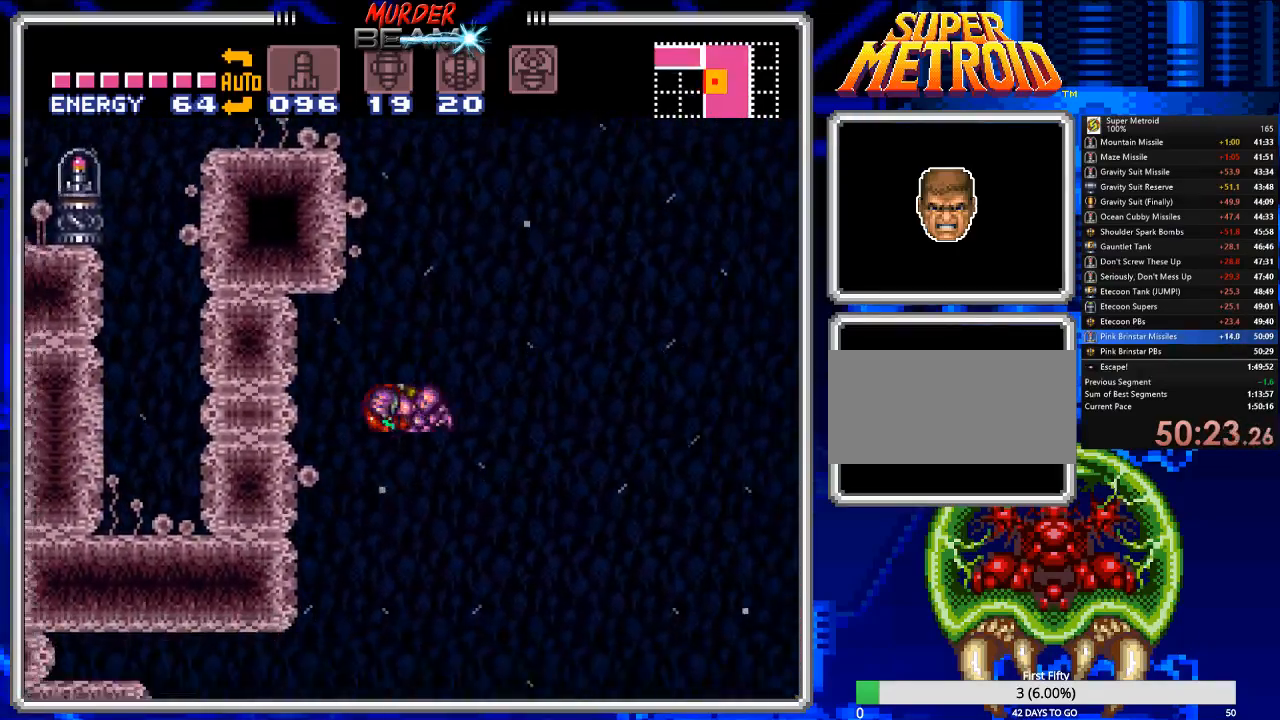
{"buttons": ["A", "B", "DPAD_RIGHT"], "events": [[267, "A", "up"], [300, "DPAD_LEFT", "up"], [333, "DPAD_RIGHT", "down"], [400, "A", "down"]]}
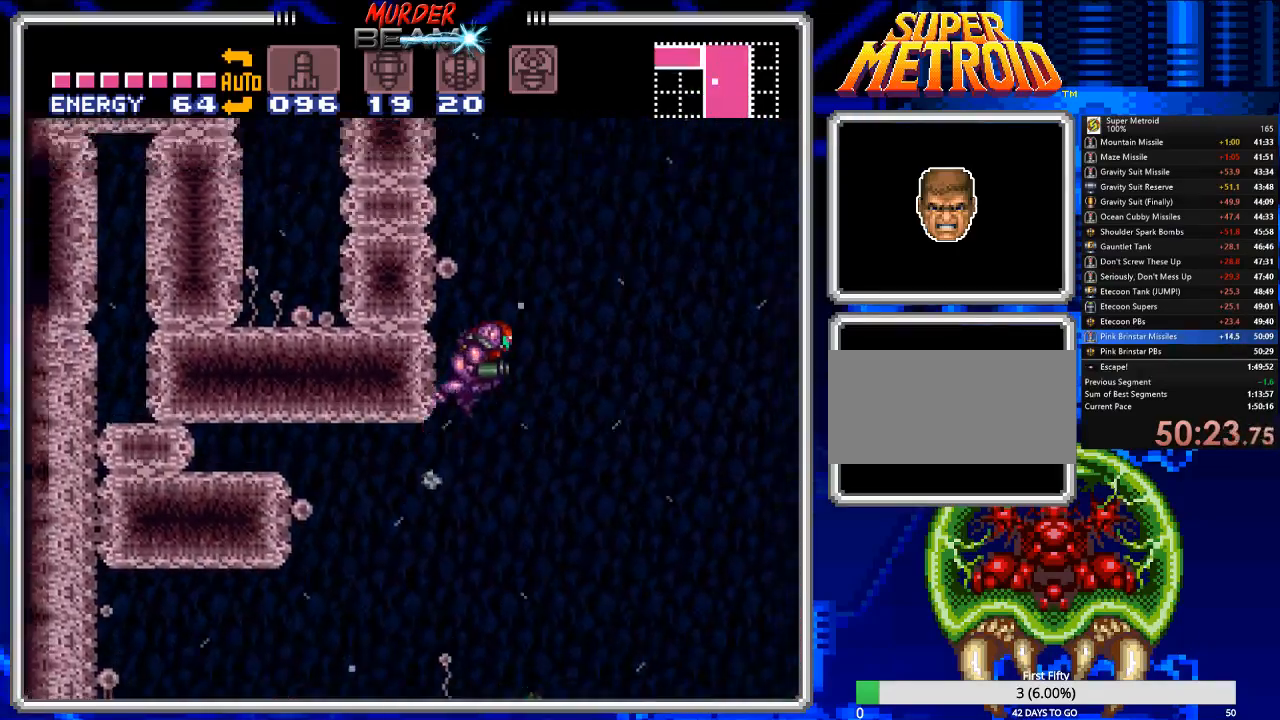
{"buttons": ["A", "B", "DPAD_LEFT"], "events": [[67, "DPAD_RIGHT", "up"], [383, "DPAD_LEFT", "down"]]}
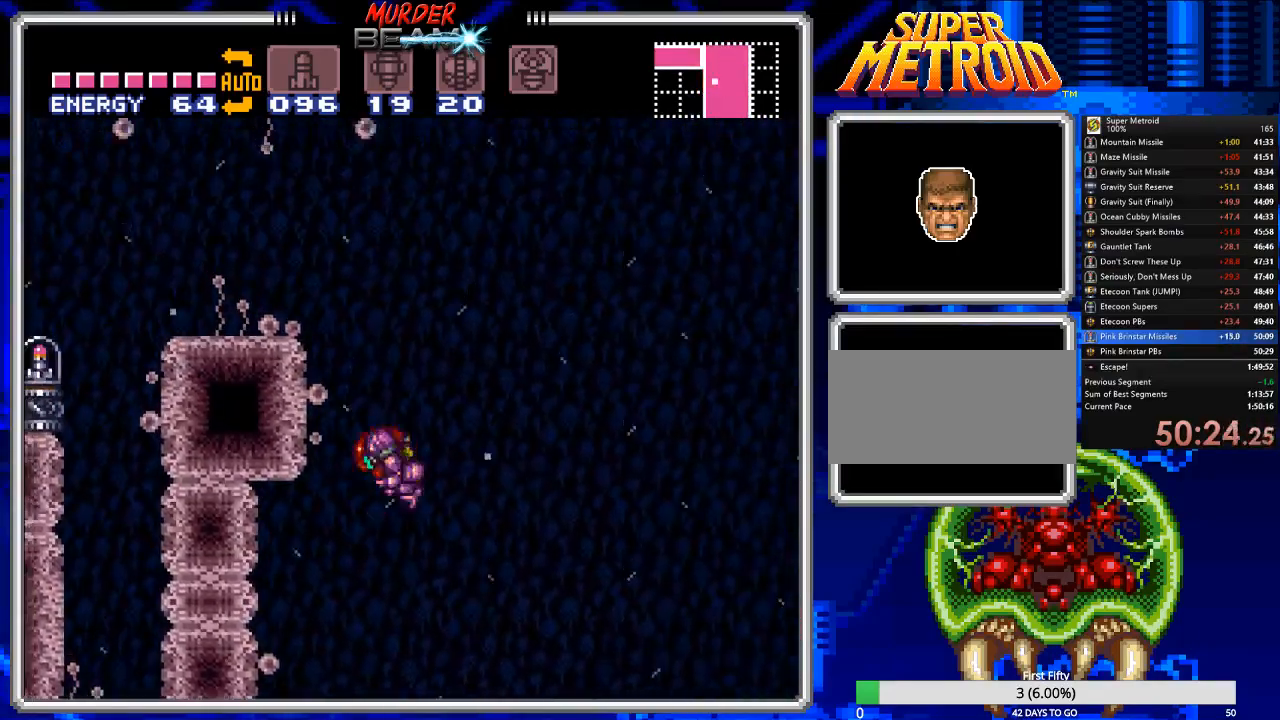
{"buttons": ["A", "B", "DPAD_LEFT"], "events": [[217, "A", "up"], [217, "DPAD_LEFT", "up"], [283, "DPAD_RIGHT", "down"], [317, "A", "down"], [383, "DPAD_RIGHT", "up"], [417, "DPAD_LEFT", "down"]]}
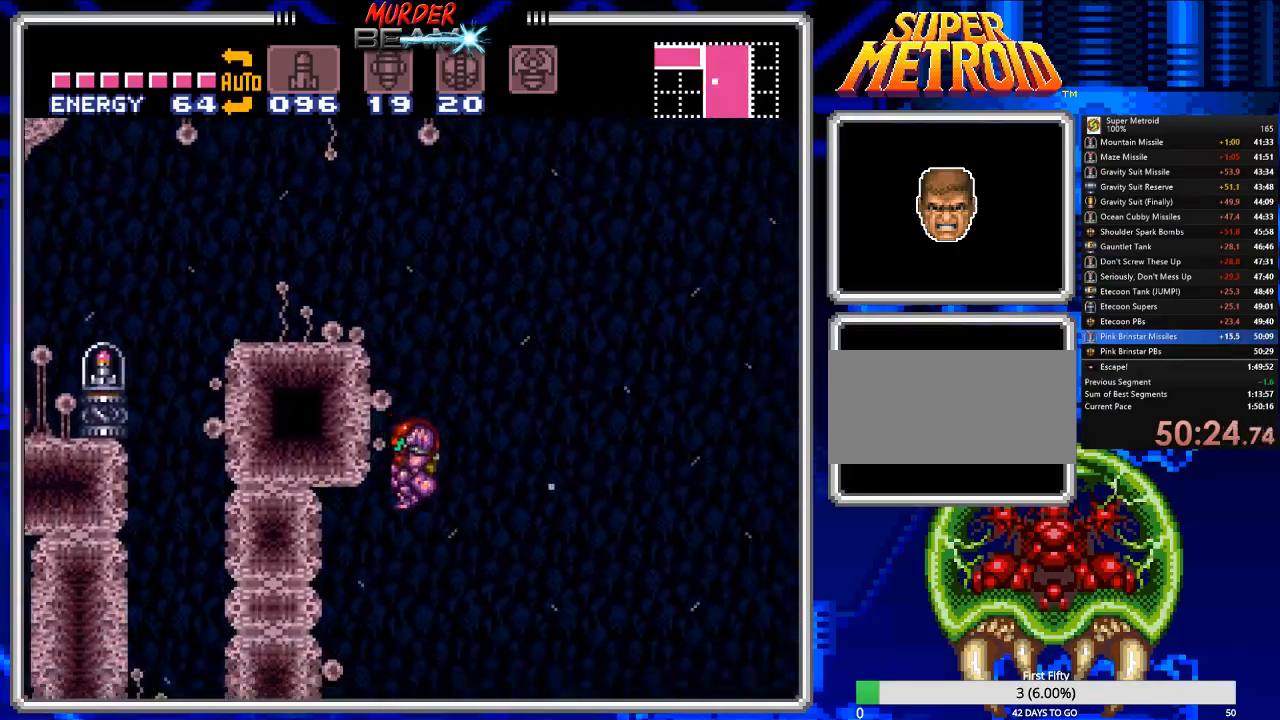
{"buttons": ["A", "B", "DPAD_RIGHT"], "events": [[233, "A", "up"], [400, "DPAD_LEFT", "up"], [433, "DPAD_RIGHT", "down"], [500, "A", "down"]]}
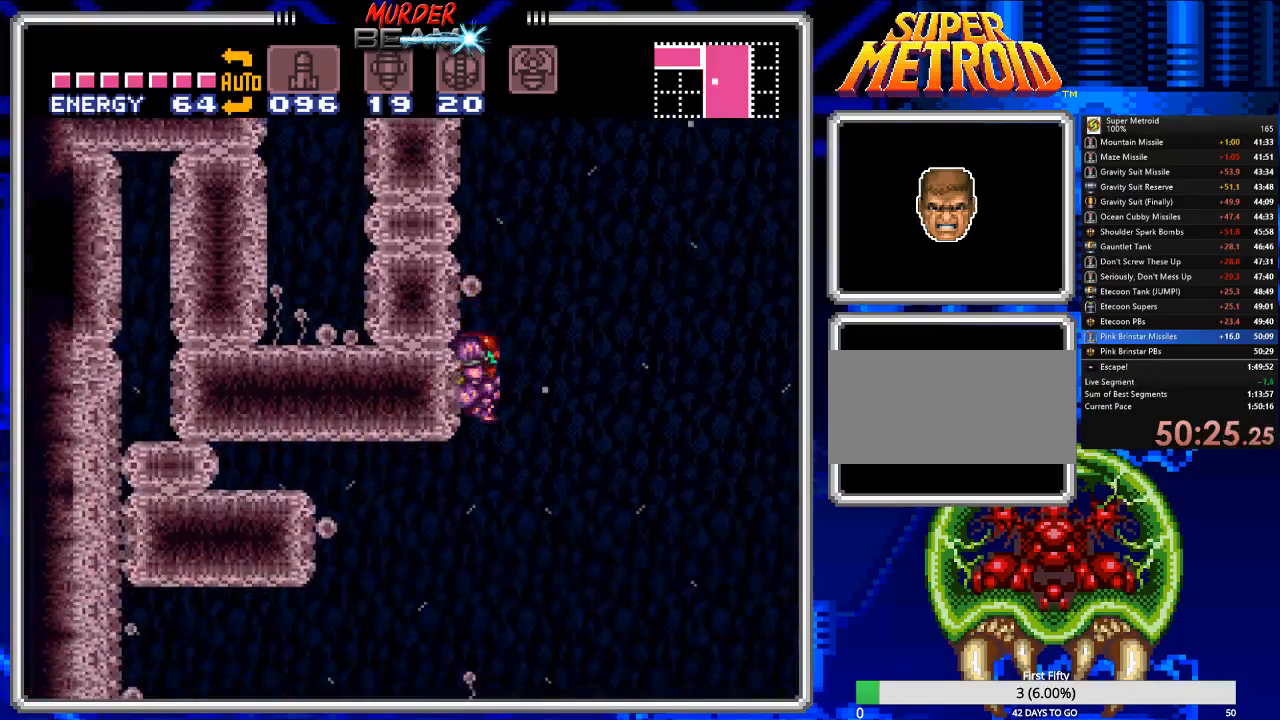
{"buttons": ["A", "B", "DPAD_LEFT"], "events": [[200, "DPAD_RIGHT", "up"], [367, "DPAD_LEFT", "down"]]}
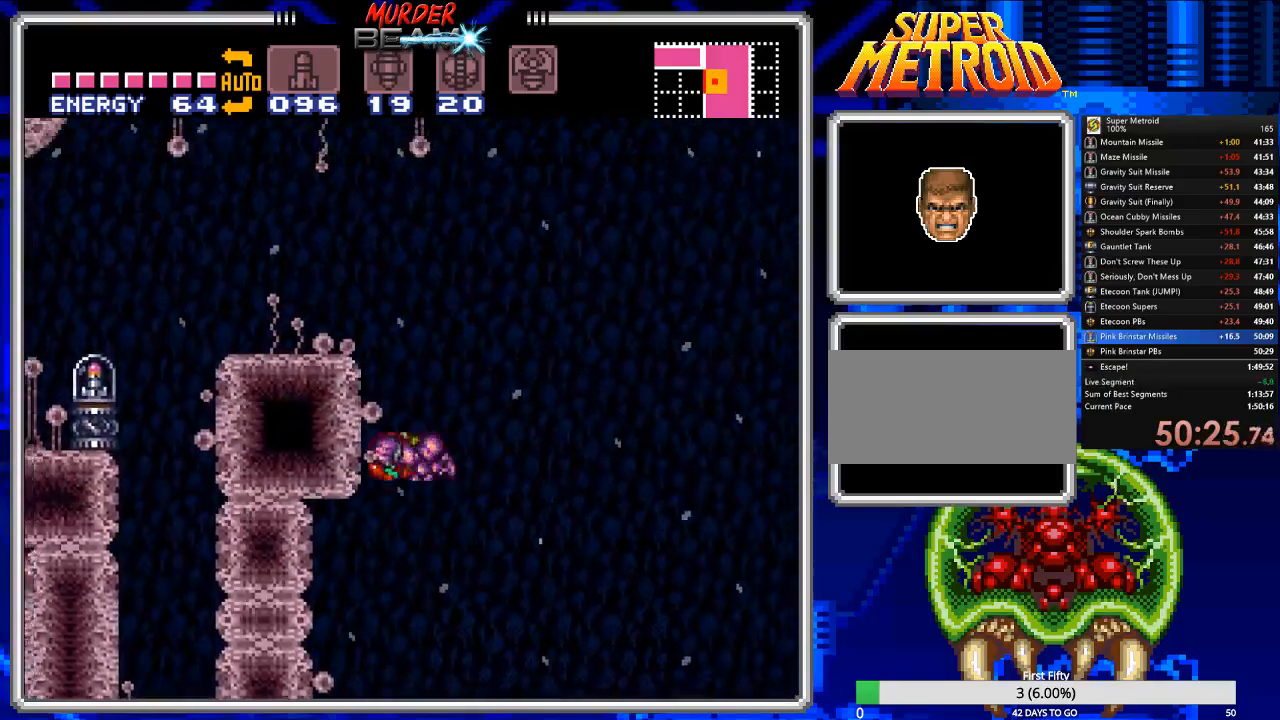
{"buttons": ["A", "B", "DPAD_LEFT"], "events": [[83, "A", "up"], [117, "DPAD_LEFT", "up"], [183, "DPAD_RIGHT", "down"], [250, "A", "down"], [283, "DPAD_RIGHT", "up"], [317, "DPAD_LEFT", "down"]]}
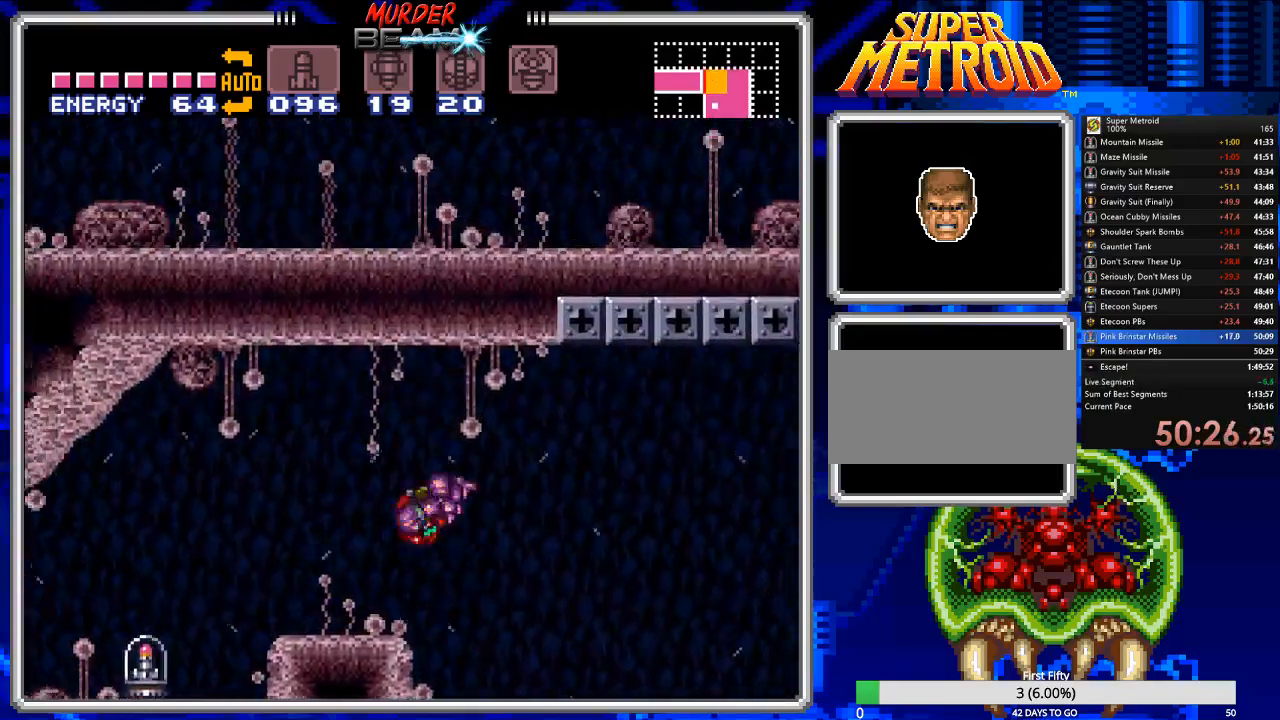
{"buttons": ["B", "DPAD_LEFT"], "events": [[50, "A", "up"]]}
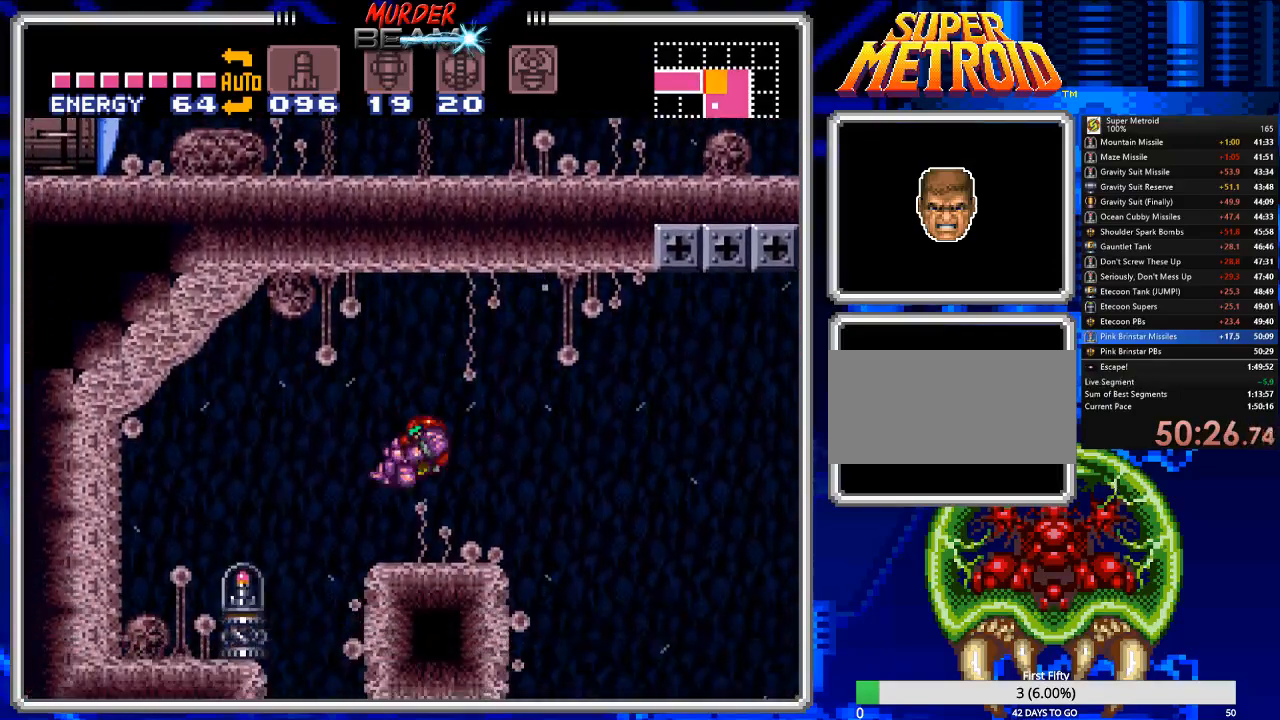
{"buttons": ["B", "DPAD_LEFT"], "events": []}
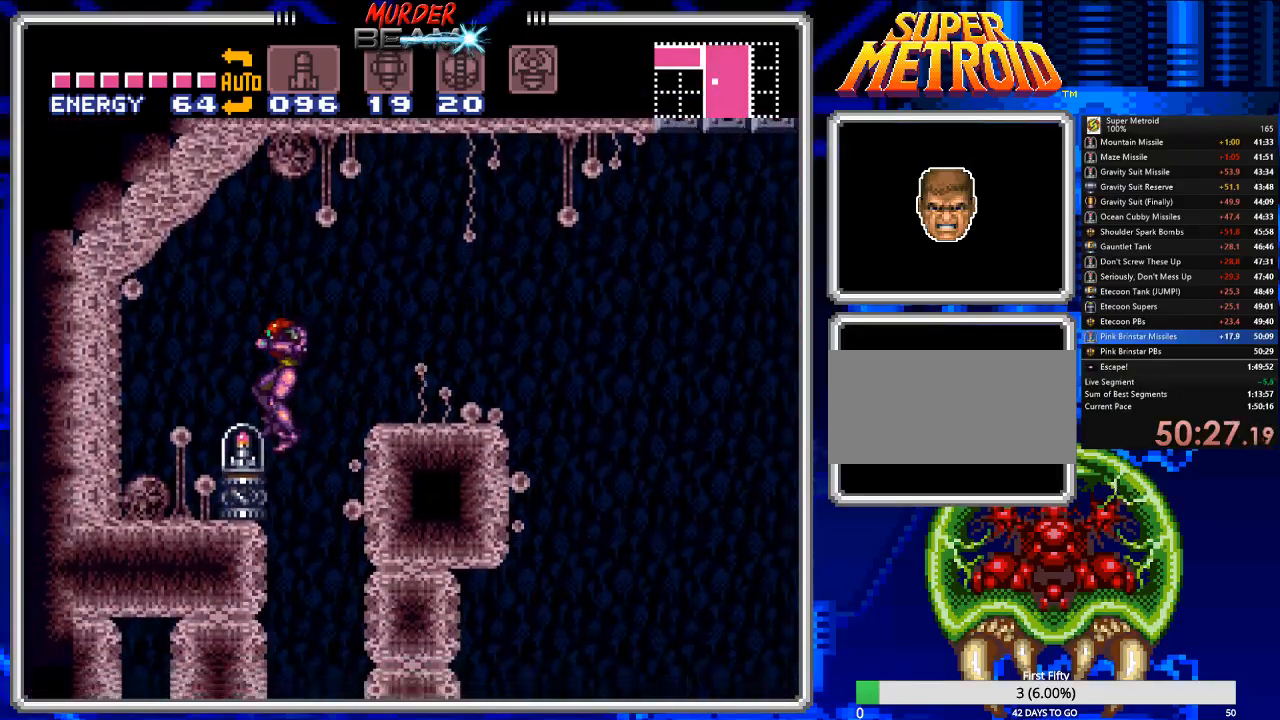
{"buttons": ["B"], "events": [[67, "DPAD_LEFT", "up"]]}
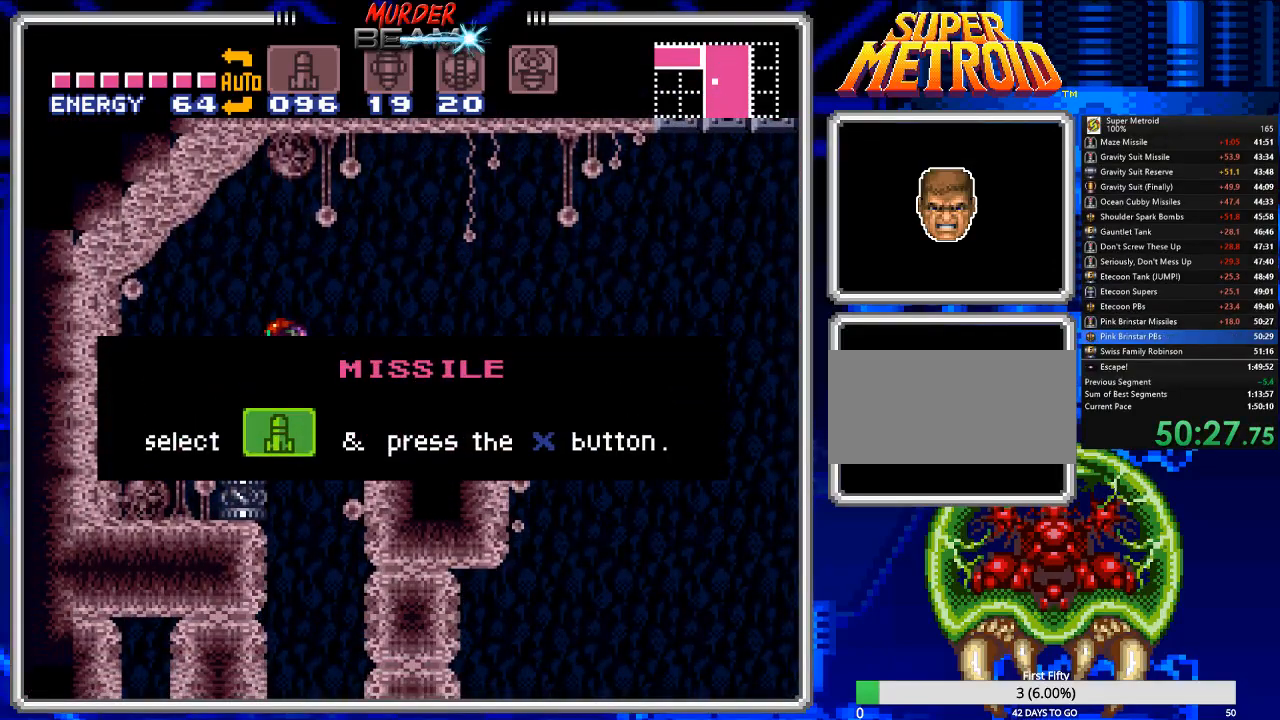
{"buttons": ["A"], "events": [[17, "B", "up"], [317, "A", "down"], [417, "A", "up"], [483, "A", "down"]]}
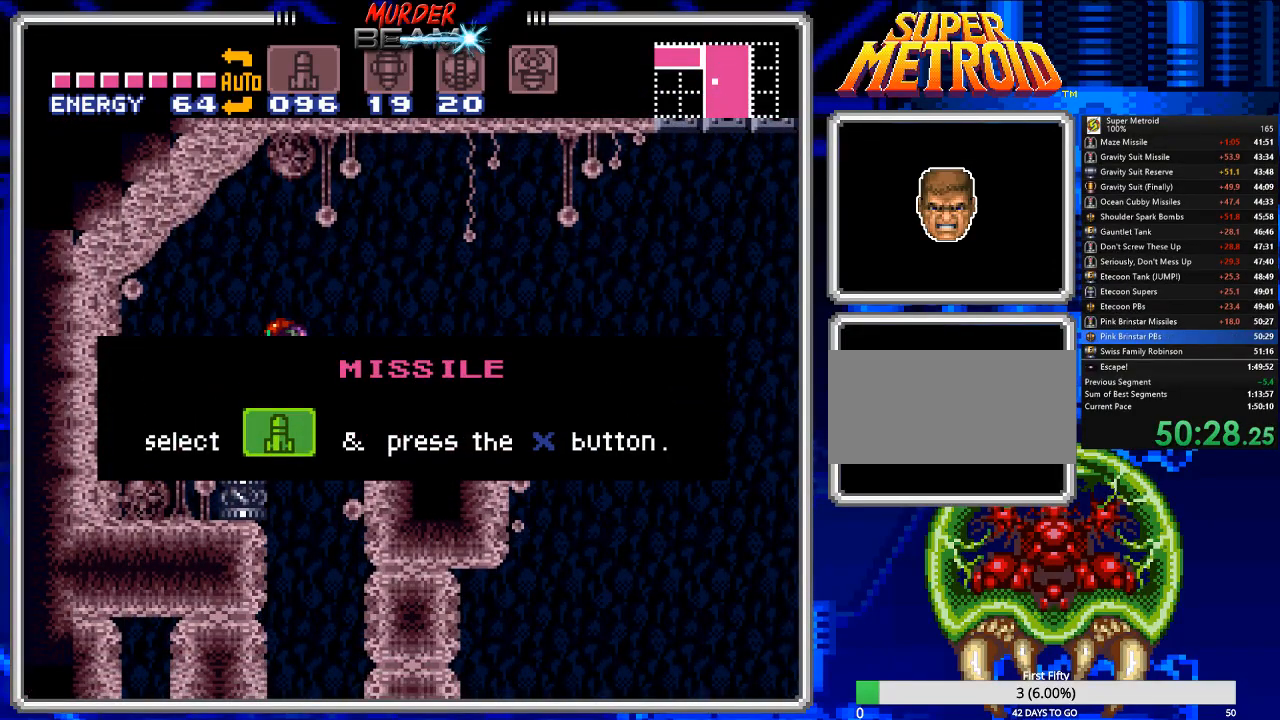
{"buttons": [], "events": [[50, "A", "up"], [133, "A", "down"], [200, "A", "up"], [267, "A", "down"], [333, "A", "up"], [433, "A", "down"], [500, "A", "up"]]}
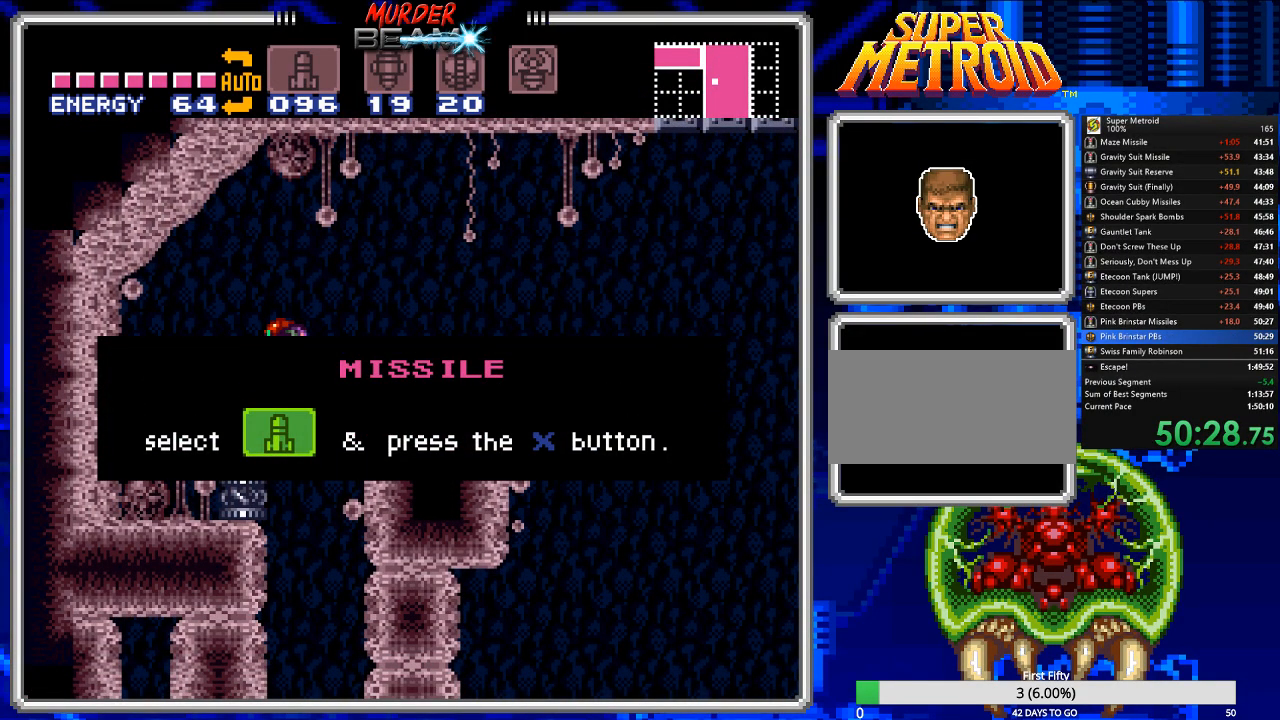
{"buttons": ["A"], "events": [[100, "A", "down"], [167, "A", "up"], [267, "A", "down"], [333, "A", "up"], [450, "A", "down"]]}
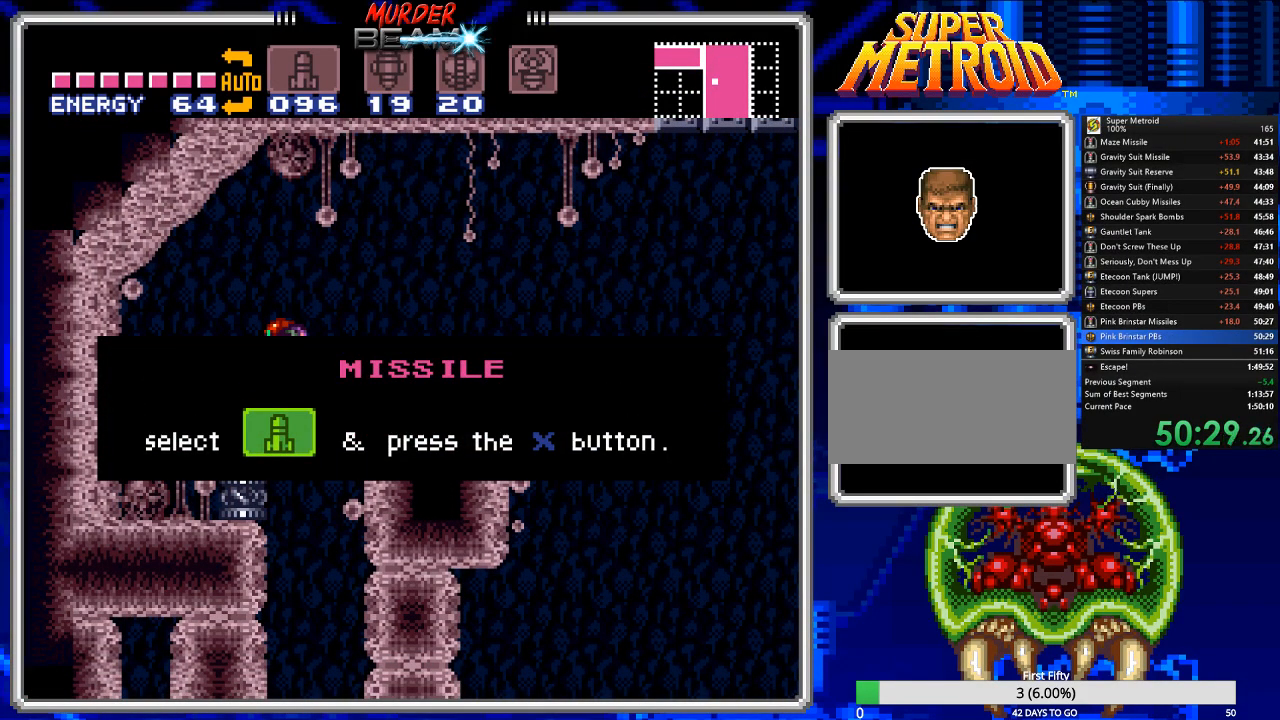
{"buttons": ["A"], "events": [[17, "A", "up"], [83, "A", "down"], [183, "A", "up"], [250, "A", "down"], [317, "A", "up"], [383, "A", "down"]]}
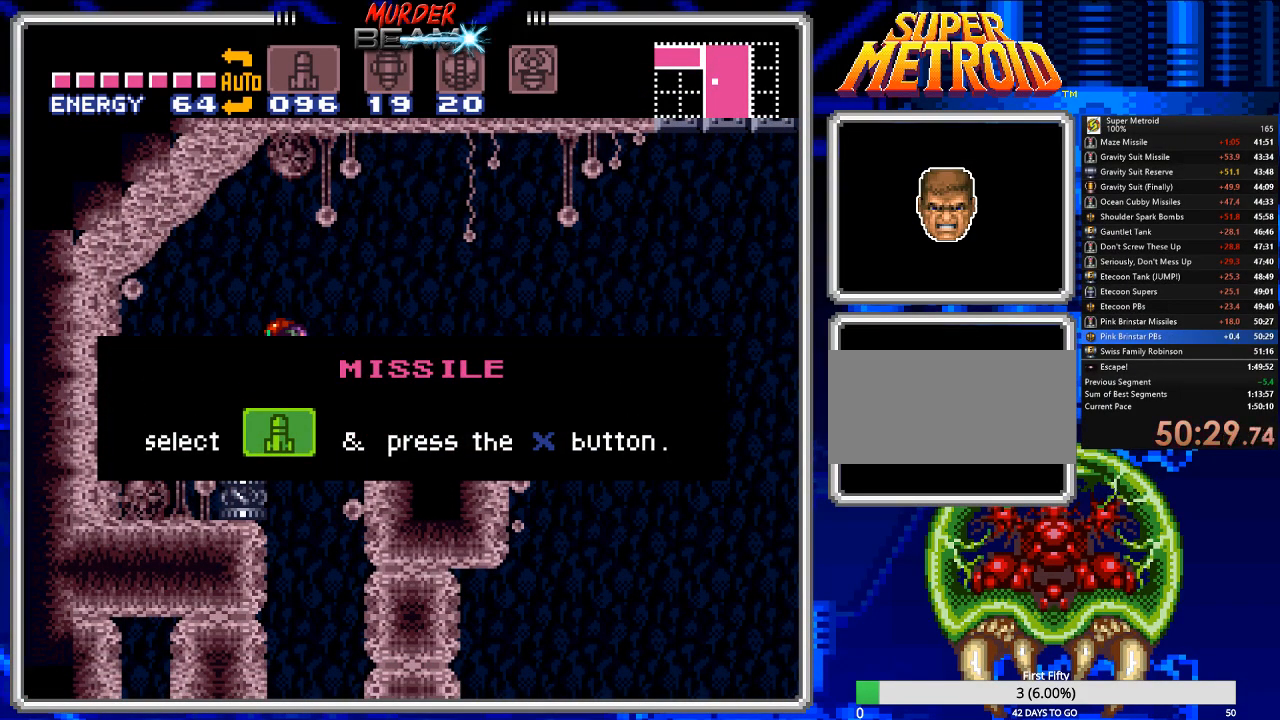
{"buttons": ["DPAD_RIGHT"], "events": [[17, "A", "up"], [117, "A", "down"], [233, "A", "up"], [367, "A", "down"], [367, "DPAD_RIGHT", "down"], [467, "A", "up"]]}
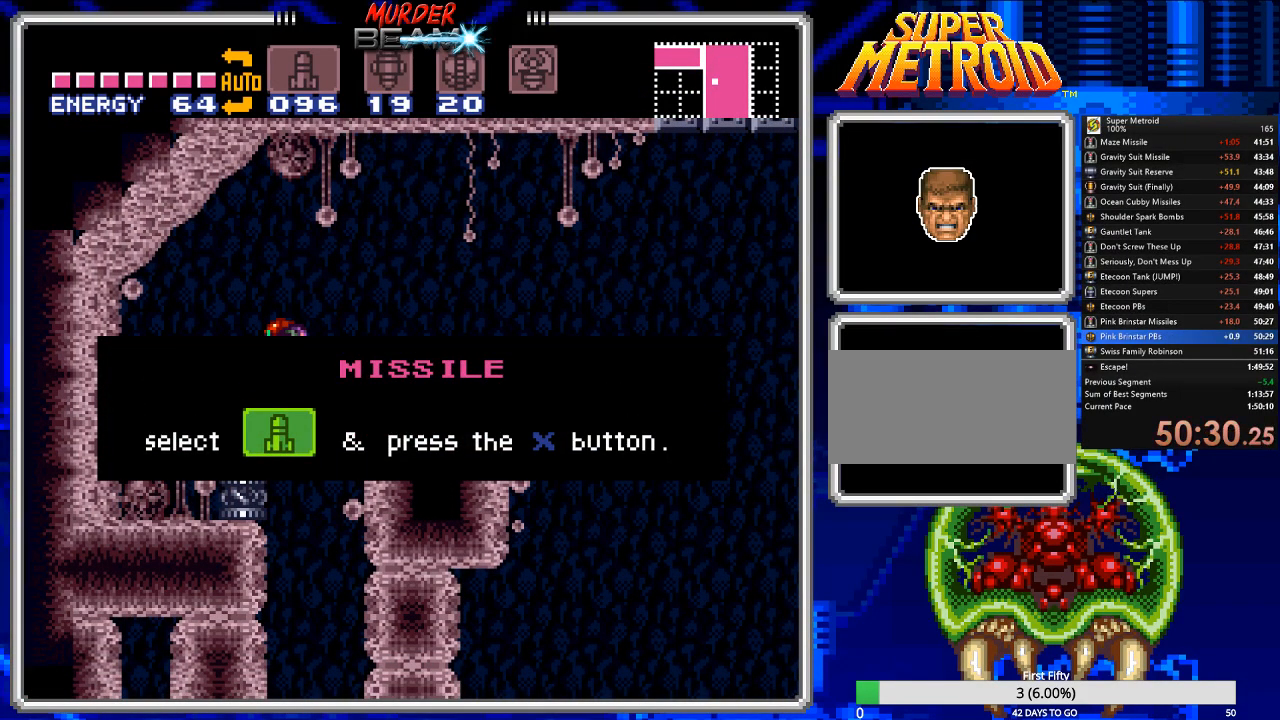
{"buttons": ["DPAD_RIGHT"], "events": [[67, "A", "down"], [133, "A", "up"], [200, "DPAD_RIGHT", "up"], [233, "A", "down"], [300, "A", "up"], [333, "DPAD_RIGHT", "down"], [400, "A", "down"], [483, "A", "up"]]}